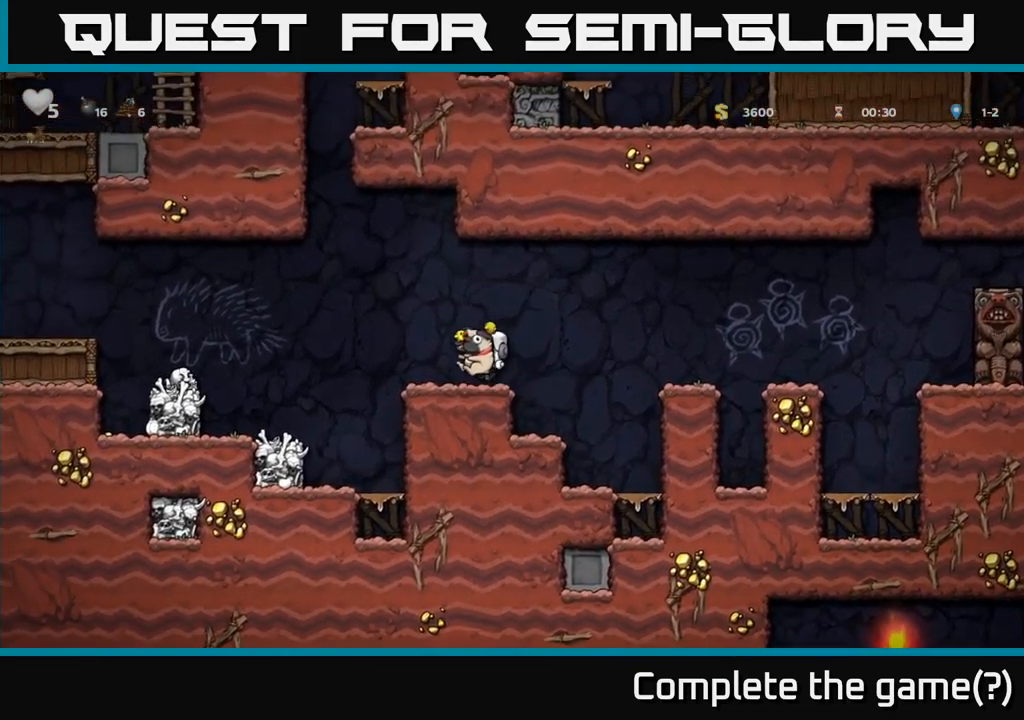
Gameplay with a controller (Xbox layout); each line is a JSON object with the inputs held at the frame after it. "events" lists button and stick changes between this image and that frame as [ms after this image, input, new state], when the widget could be followed in between. Not read: right_stick.
{"buttons": ["A"], "left_stick": "left", "events": [[133, "A", "down"]]}
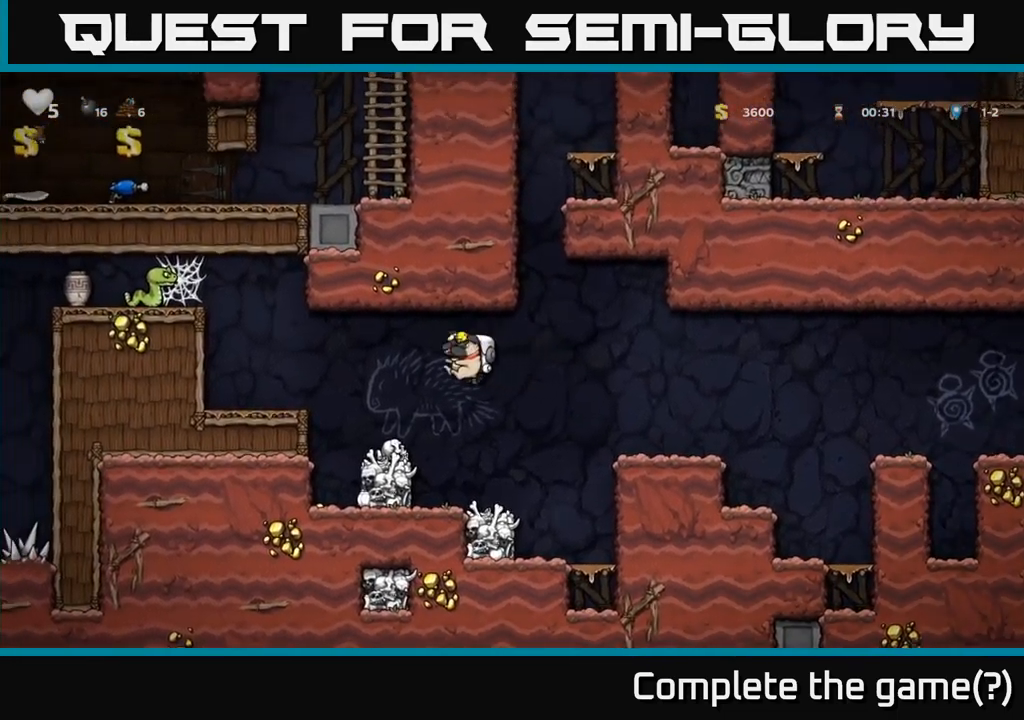
{"buttons": [], "left_stick": "center", "events": [[67, "A", "up"], [317, "left_stick", "center"]]}
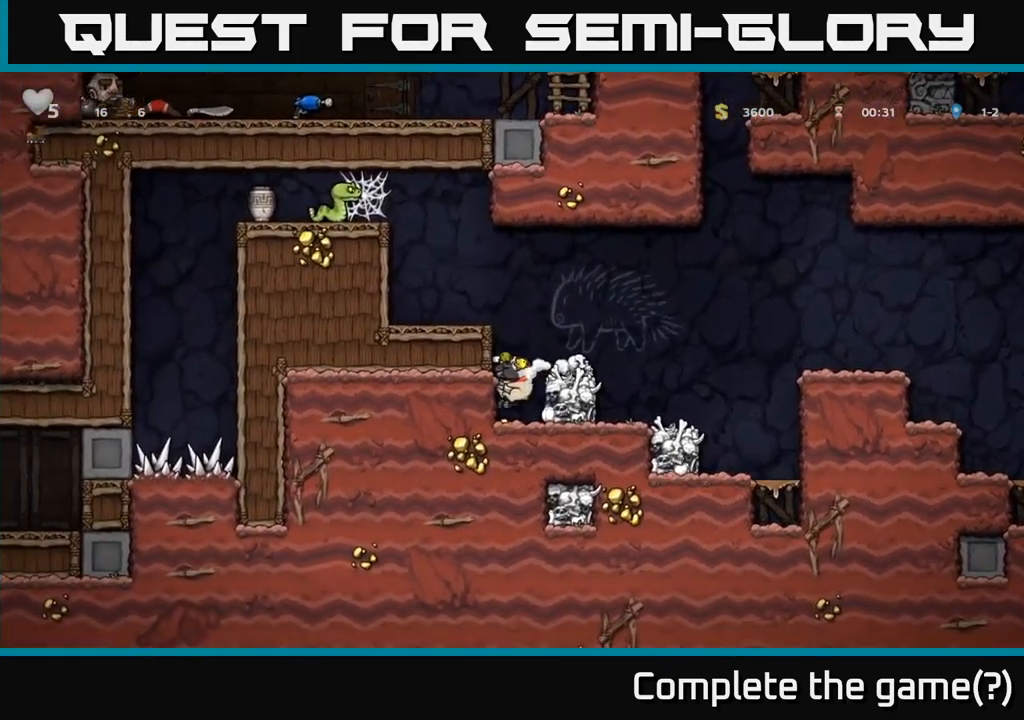
{"buttons": ["A"], "left_stick": "right", "events": [[117, "A", "down"], [183, "left_stick", "right"], [233, "A", "up"], [383, "left_stick", "center"], [467, "left_stick", "right"], [500, "A", "down"]]}
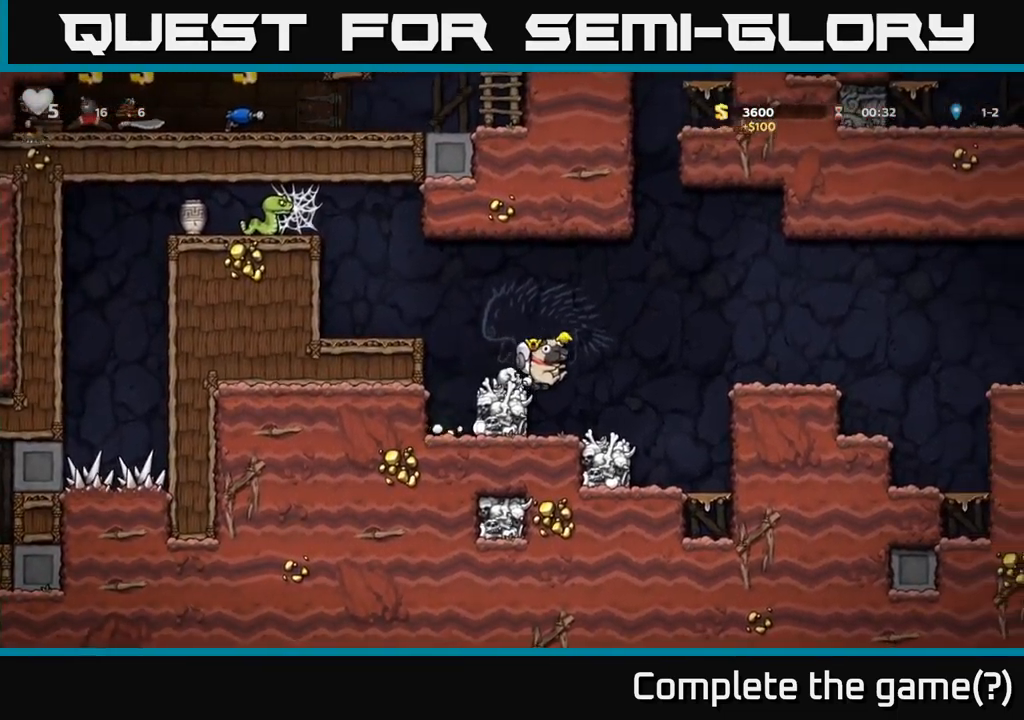
{"buttons": [], "left_stick": "right", "events": [[283, "A", "up"]]}
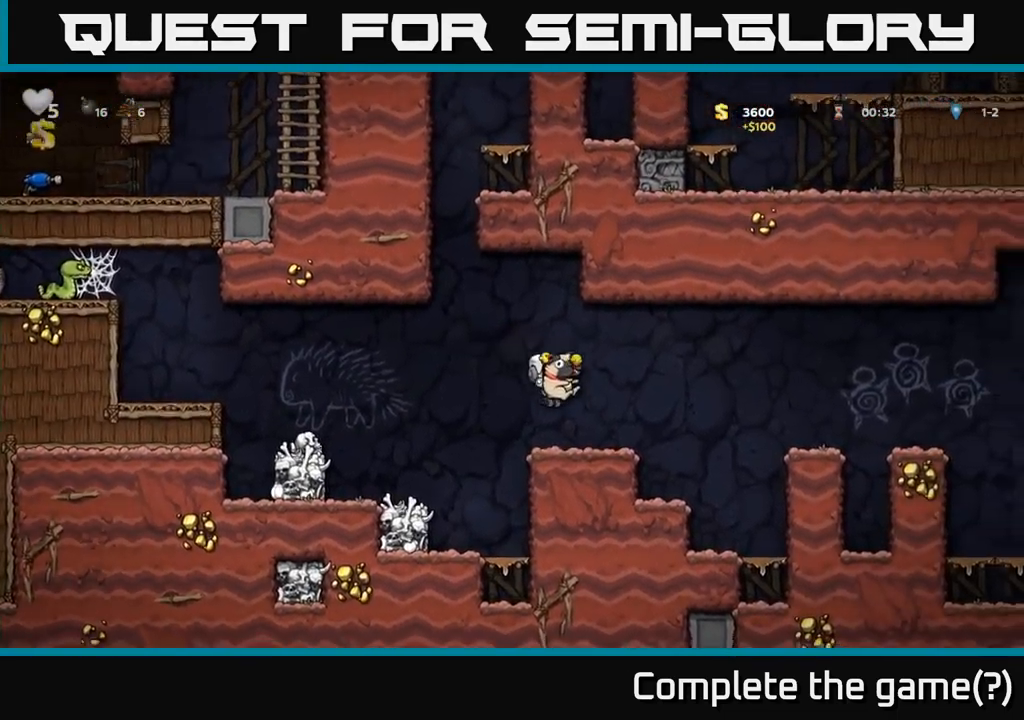
{"buttons": [], "left_stick": "center", "events": [[133, "A", "down"], [366, "A", "up"], [499, "left_stick", "center"]]}
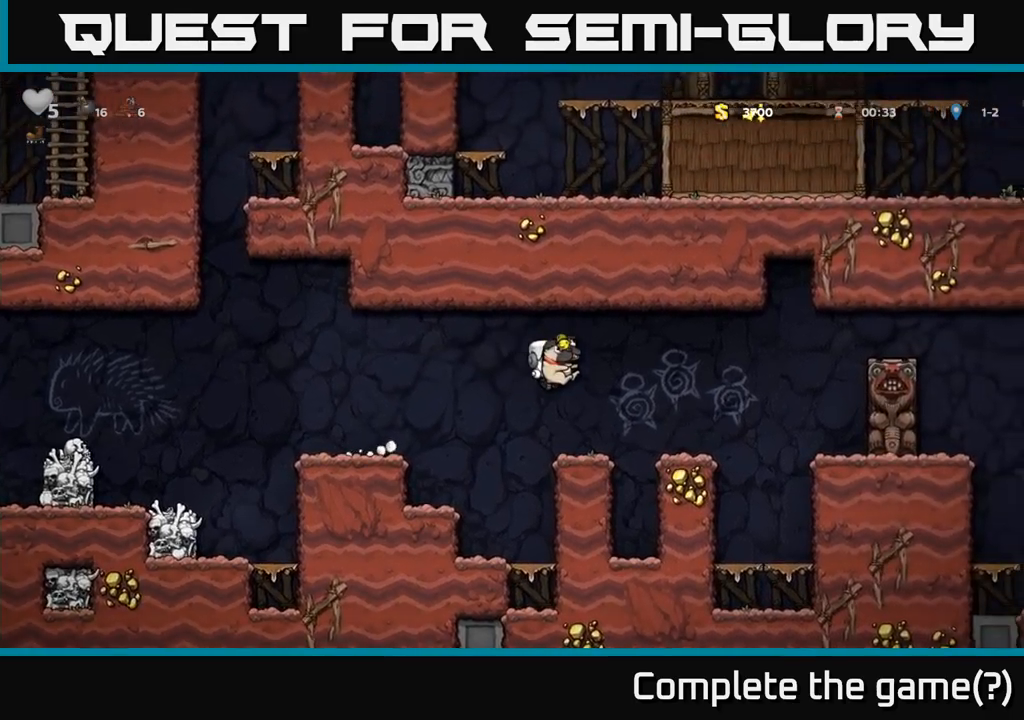
{"buttons": [], "left_stick": "right", "events": [[200, "left_stick", "right"], [267, "A", "down"], [367, "A", "up"]]}
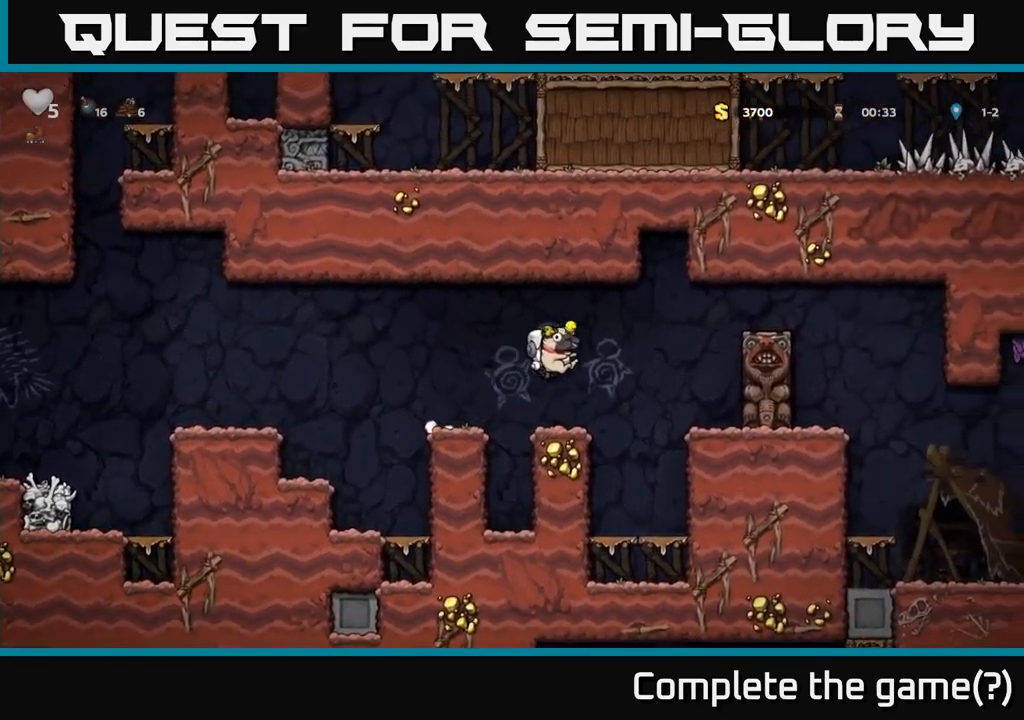
{"buttons": [], "left_stick": "center", "events": [[100, "left_stick", "left"], [283, "left_stick", "center"]]}
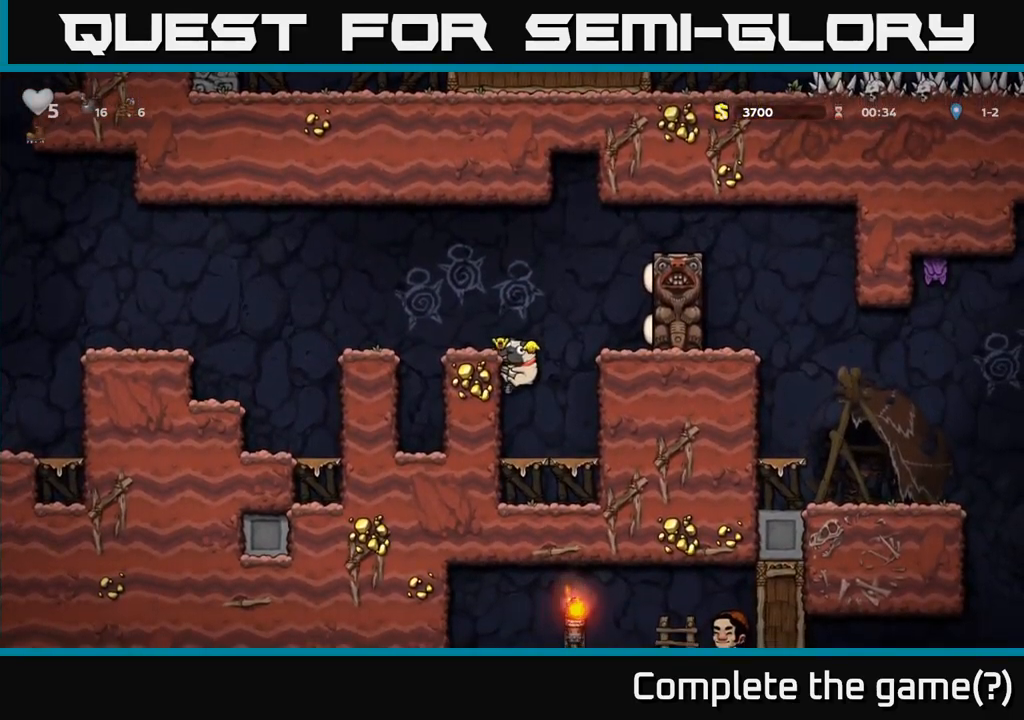
{"buttons": [], "left_stick": "right", "events": [[267, "A", "down"], [350, "left_stick", "right"], [433, "A", "up"]]}
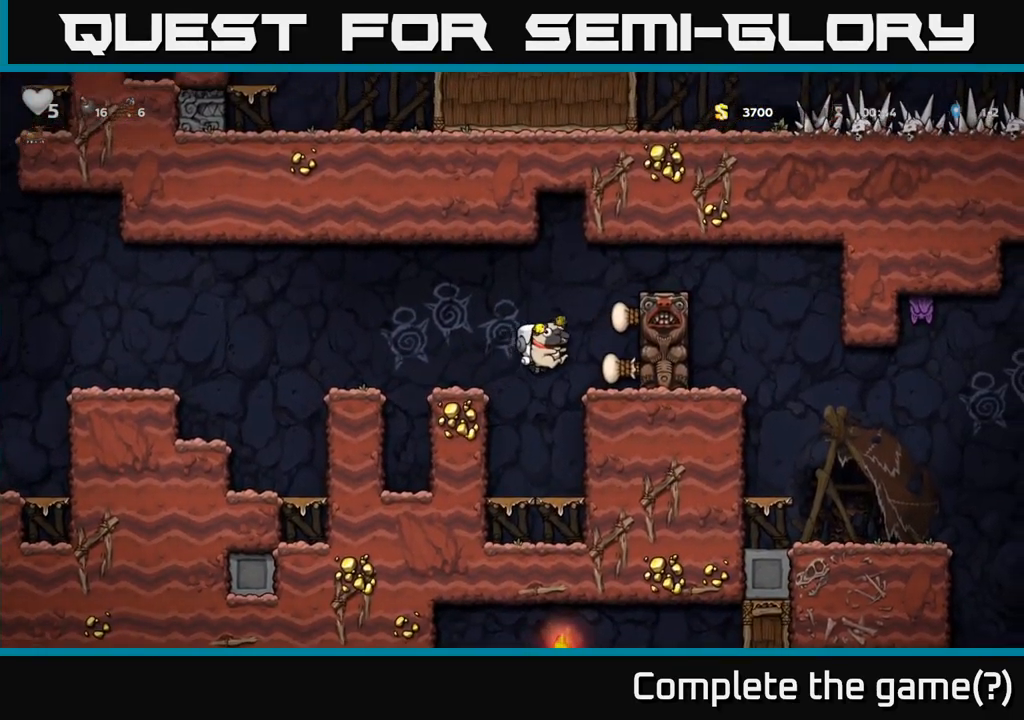
{"buttons": [], "left_stick": "right", "events": [[83, "left_stick", "center"], [250, "A", "down"], [350, "left_stick", "right"], [400, "A", "up"]]}
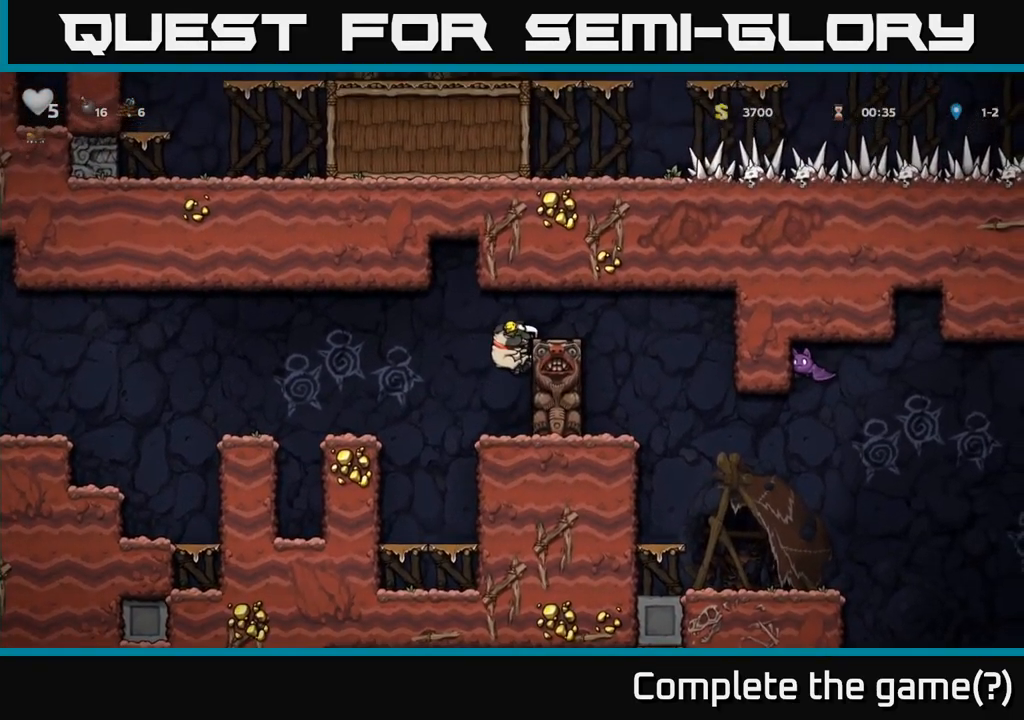
{"buttons": [], "left_stick": "right", "events": [[83, "A", "down"], [217, "A", "up"]]}
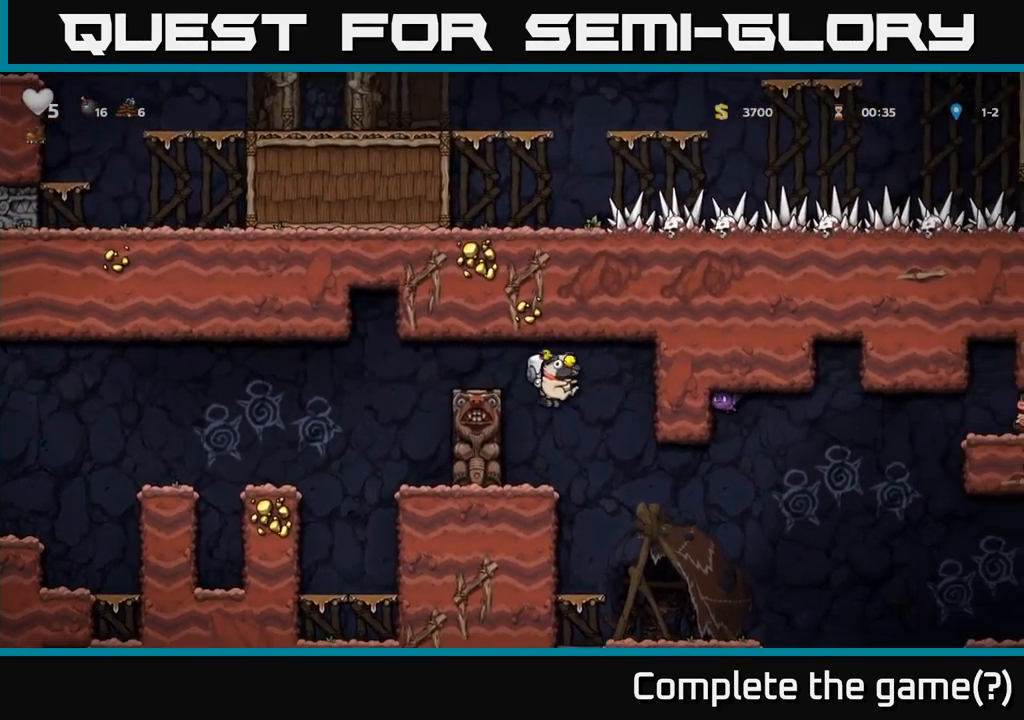
{"buttons": [], "left_stick": "right", "events": [[150, "left_stick", "center"], [383, "left_stick", "right"]]}
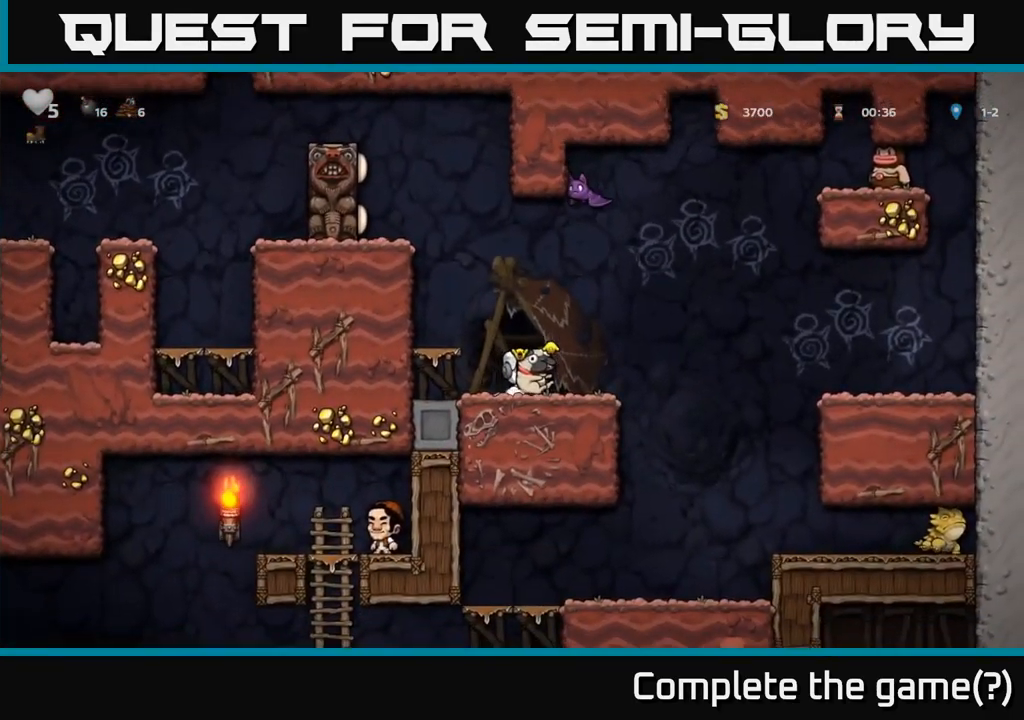
{"buttons": [], "left_stick": "right", "events": [[150, "A", "down"], [483, "A", "up"]]}
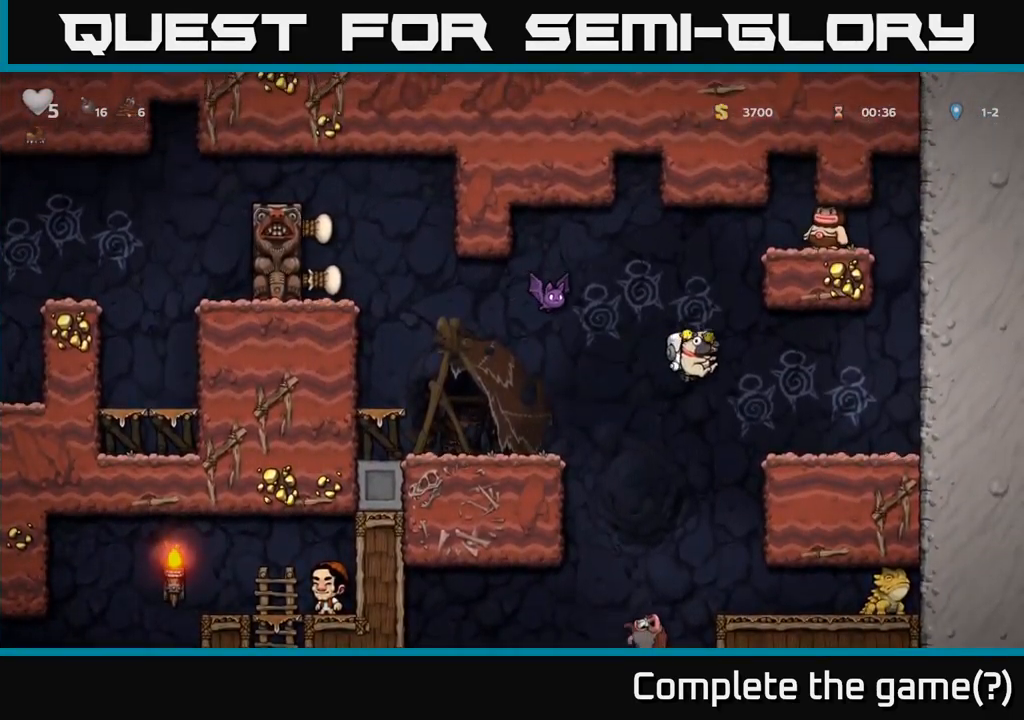
{"buttons": [], "left_stick": "left", "events": [[183, "left_stick", "center"], [317, "left_stick", "left"]]}
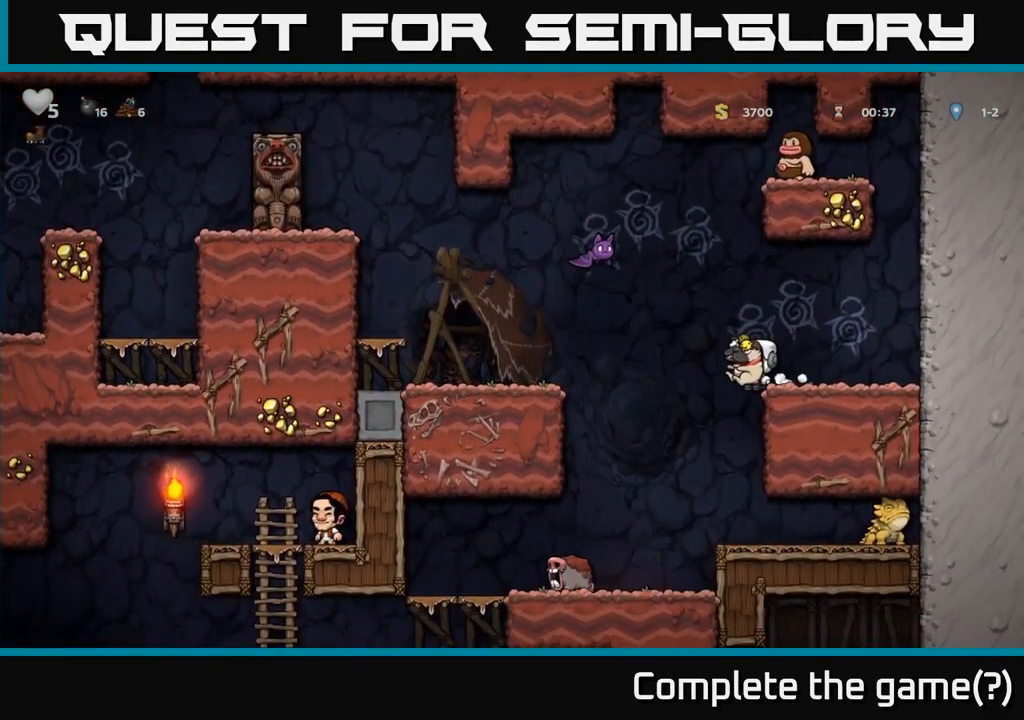
{"buttons": [], "left_stick": "center", "events": [[150, "left_stick", "center"]]}
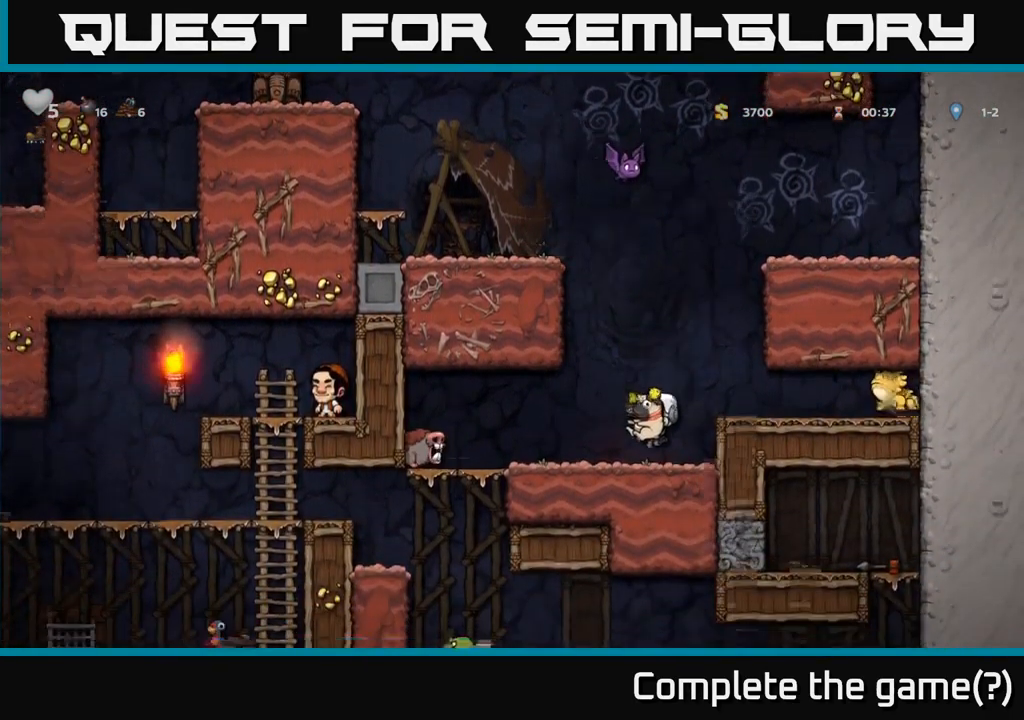
{"buttons": [], "left_stick": "left", "events": [[267, "A", "down"], [334, "left_stick", "left"], [350, "A", "up"]]}
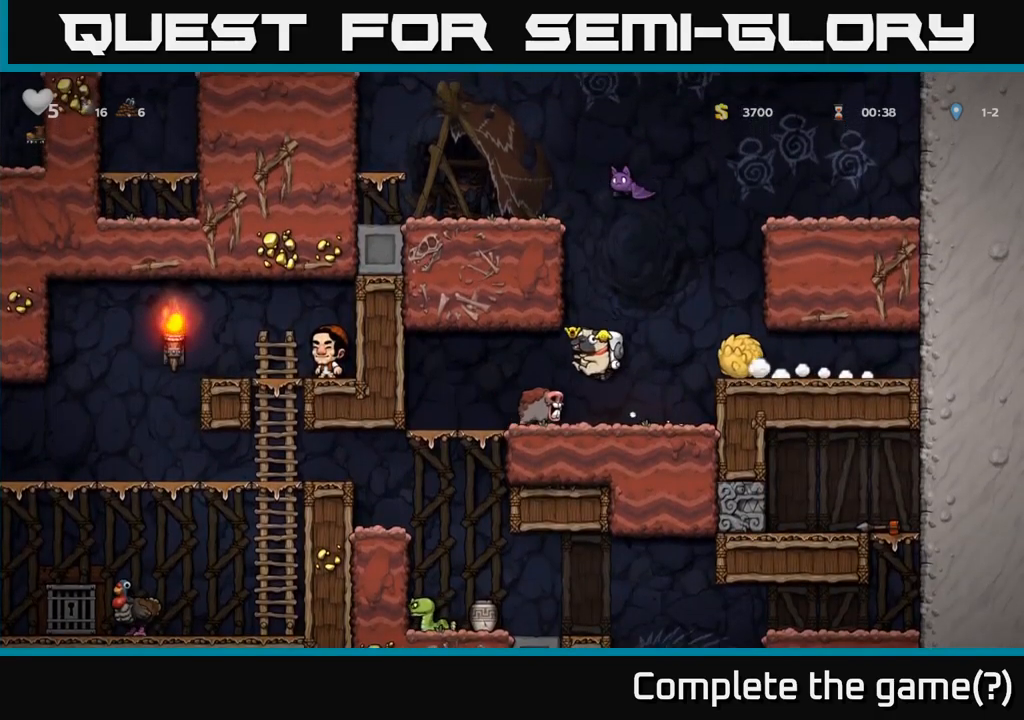
{"buttons": ["A"], "left_stick": "center", "events": [[117, "left_stick", "center"], [167, "left_stick", "left"], [484, "left_stick", "center"], [500, "A", "down"]]}
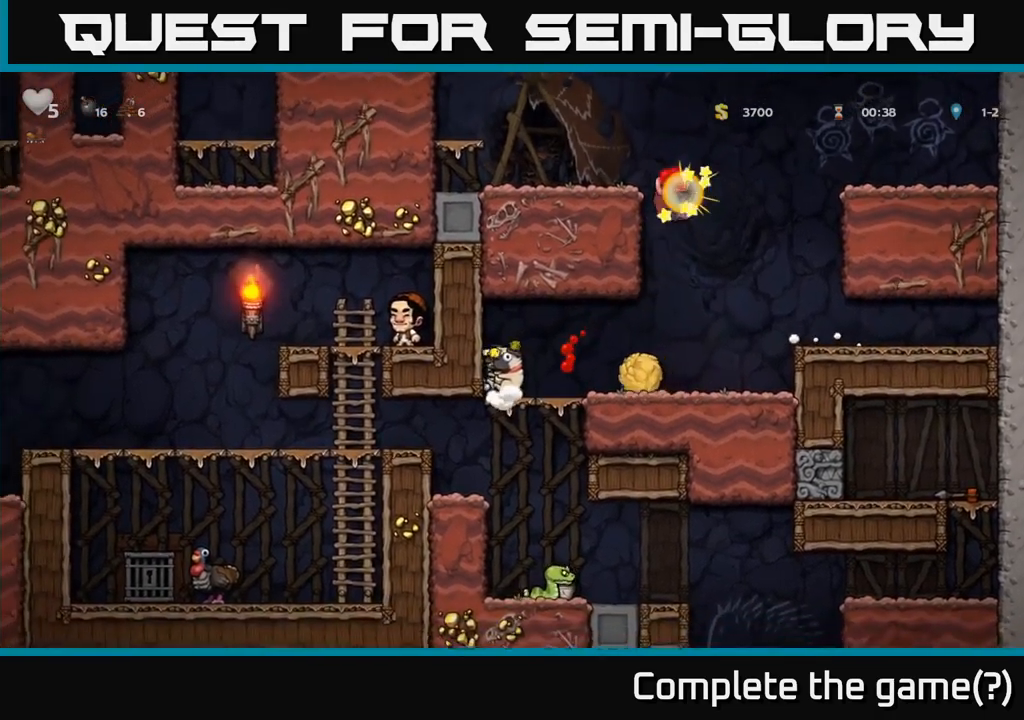
{"buttons": [], "left_stick": "right", "events": [[134, "left_stick", "right"], [217, "A", "up"], [284, "A", "down"], [384, "A", "up"]]}
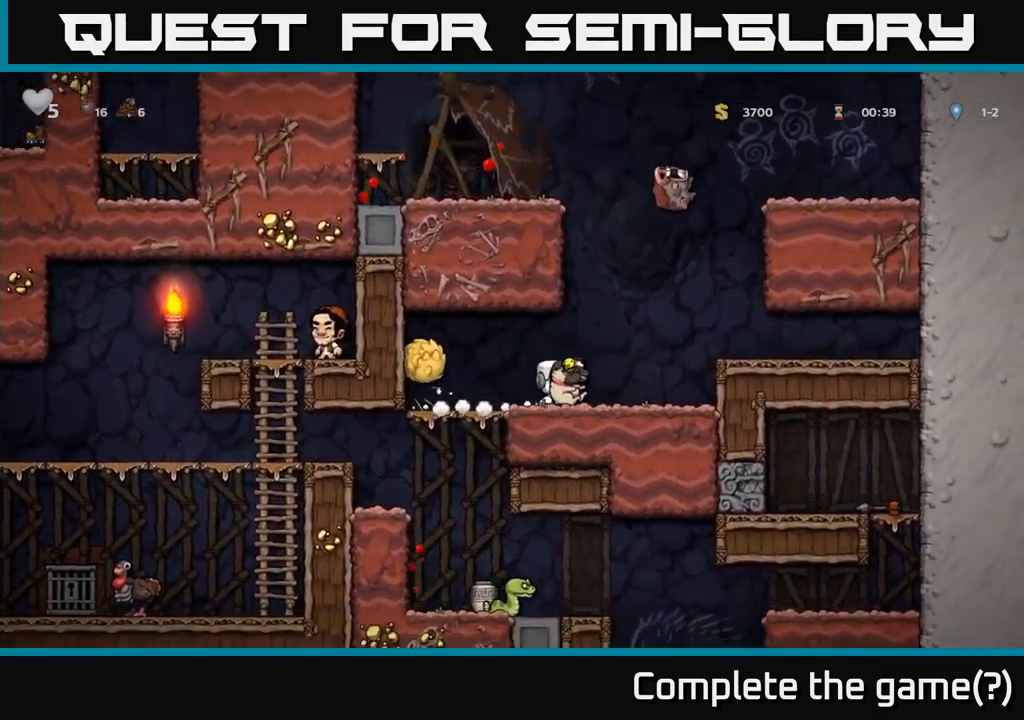
{"buttons": [], "left_stick": "left", "events": [[117, "left_stick", "center"], [400, "left_stick", "left"]]}
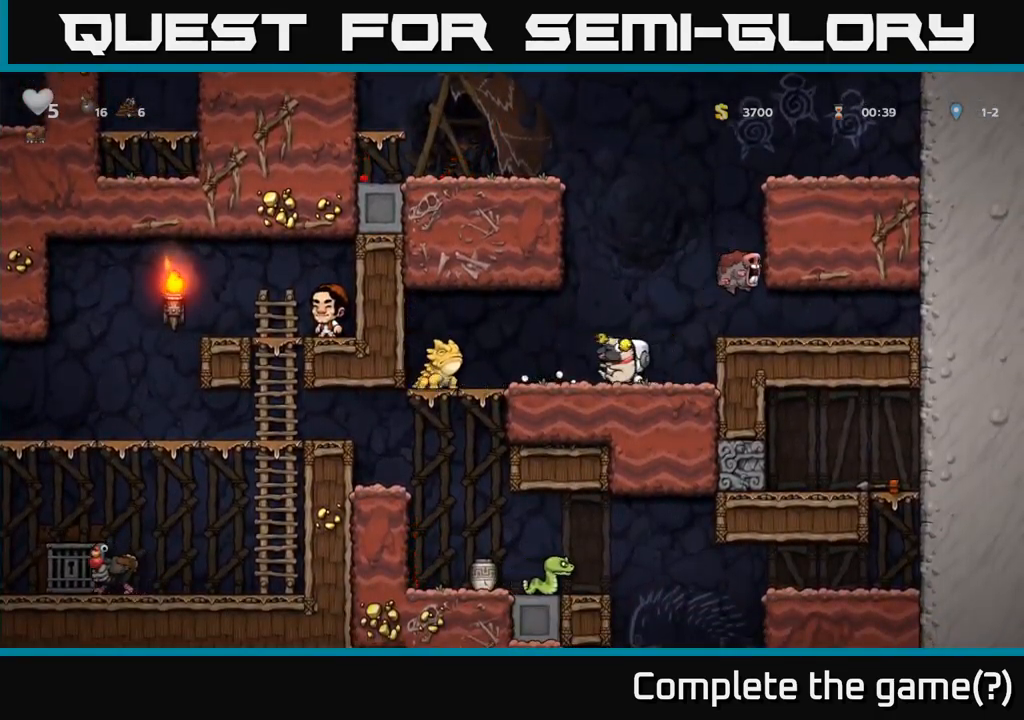
{"buttons": [], "left_stick": "right", "events": [[34, "left_stick", "center"], [100, "left_stick", "left"], [217, "A", "down"], [284, "A", "up"], [450, "left_stick", "center"], [500, "left_stick", "right"]]}
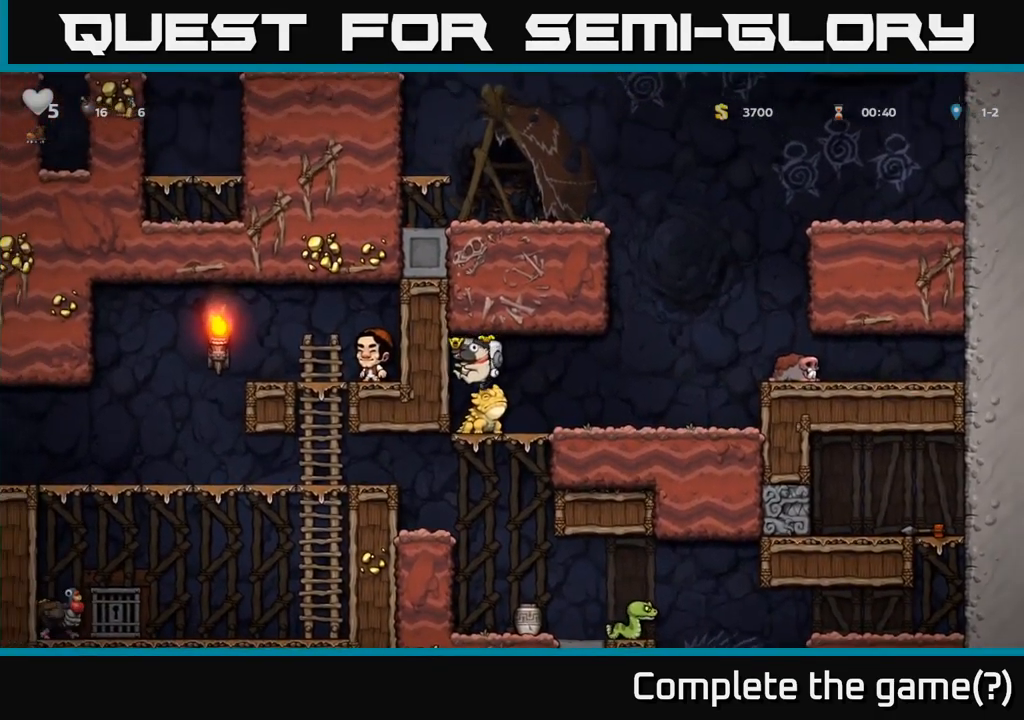
{"buttons": [], "left_stick": "center", "events": [[134, "left_stick", "center"]]}
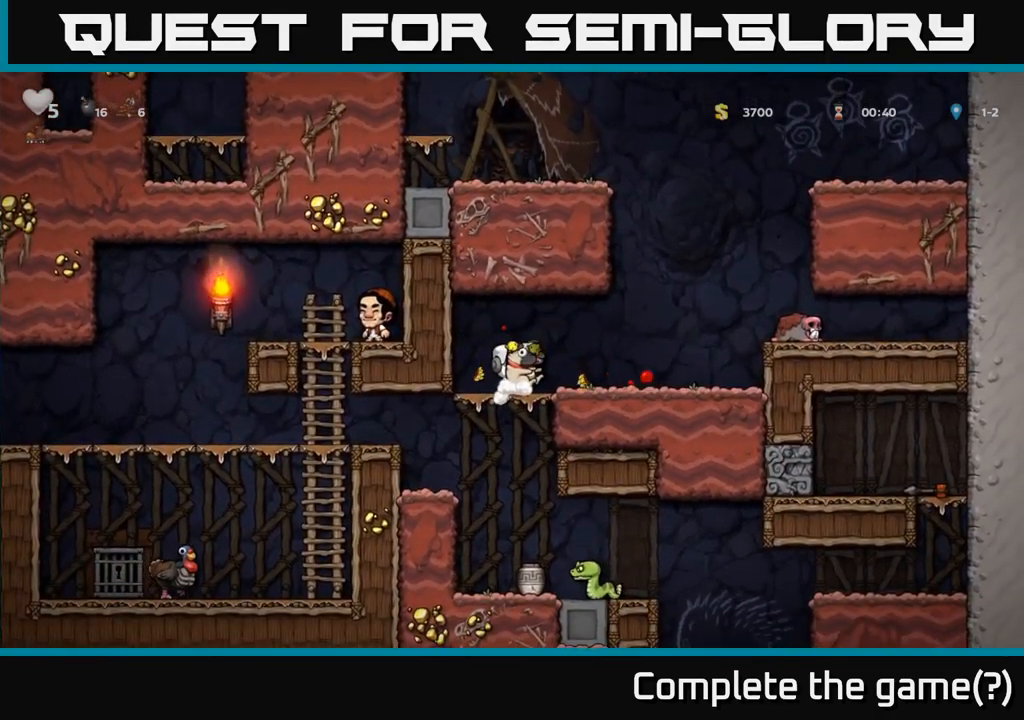
{"buttons": ["A"], "left_stick": "down", "events": [[217, "left_stick", "down"], [467, "A", "down"]]}
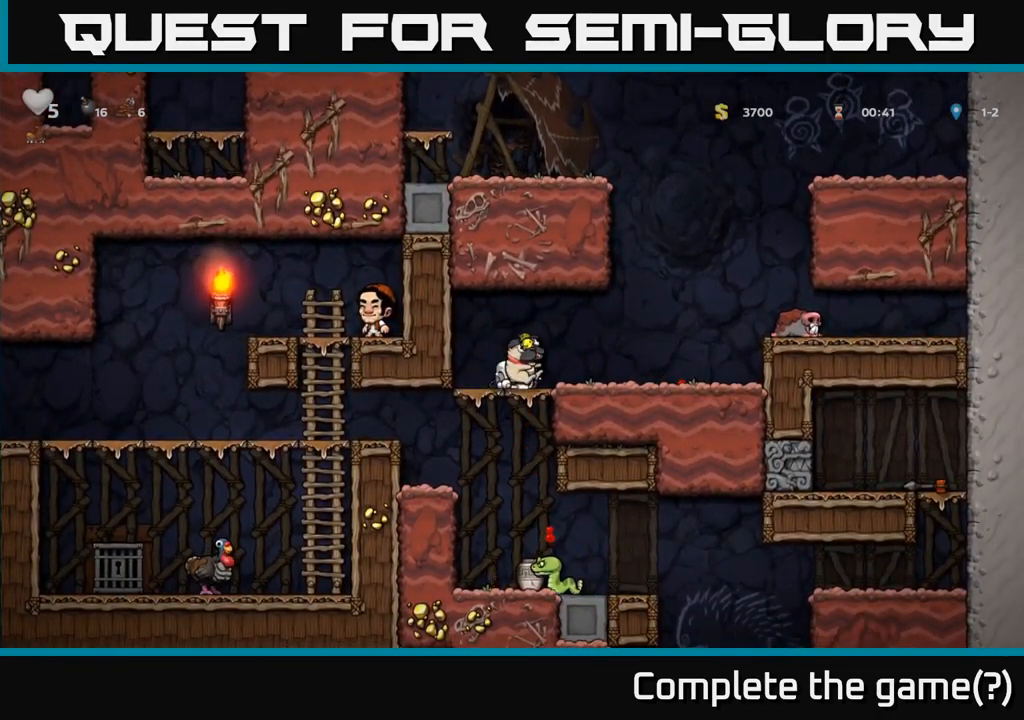
{"buttons": [], "left_stick": "center", "events": [[34, "A", "up"], [167, "left_stick", "center"]]}
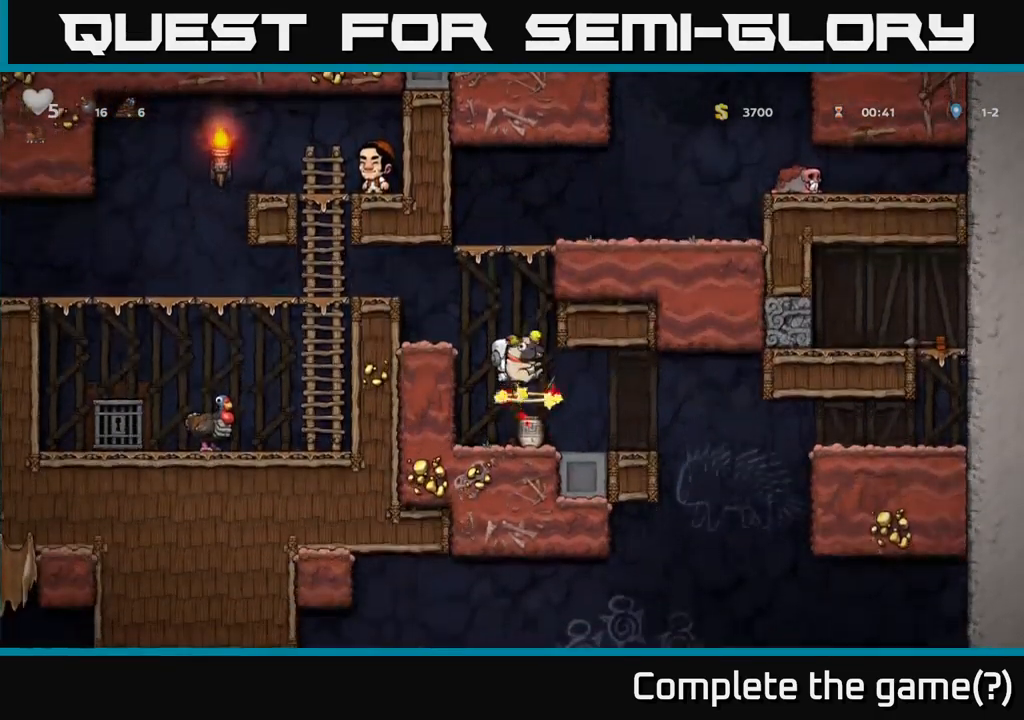
{"buttons": [], "left_stick": "down", "events": [[367, "left_stick", "down"]]}
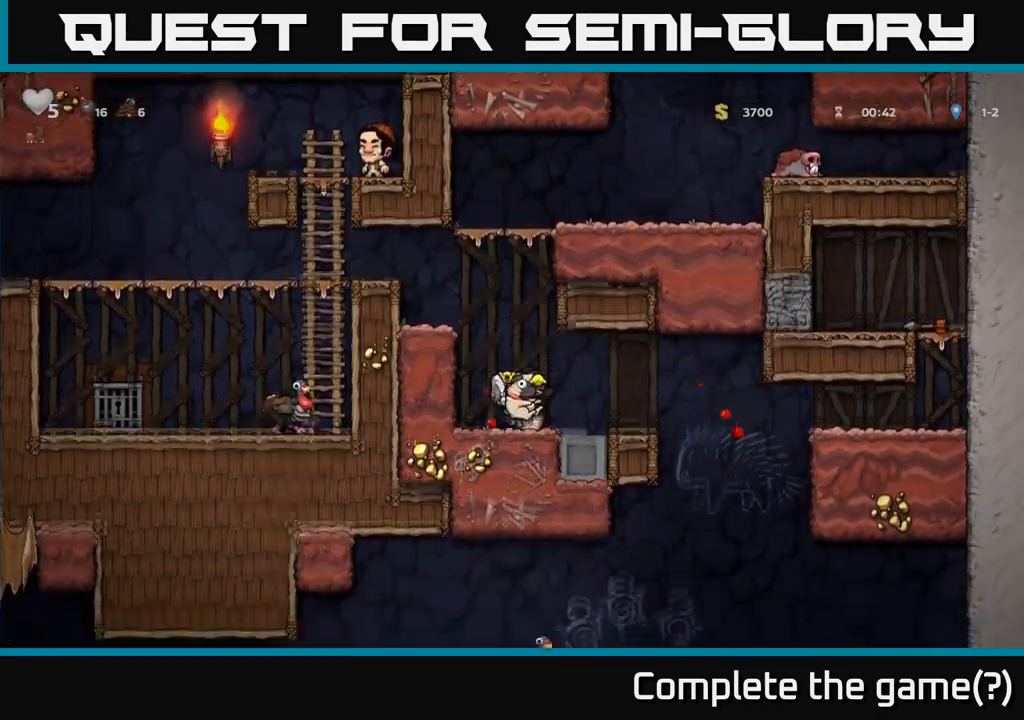
{"buttons": [], "left_stick": "down", "events": []}
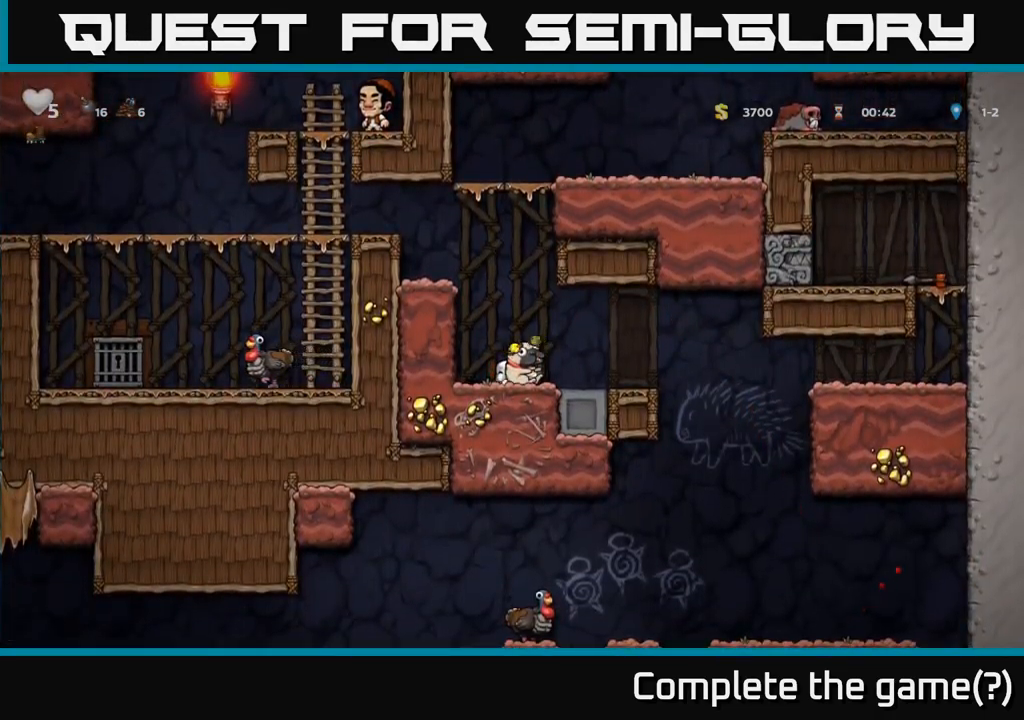
{"buttons": [], "left_stick": "down", "events": []}
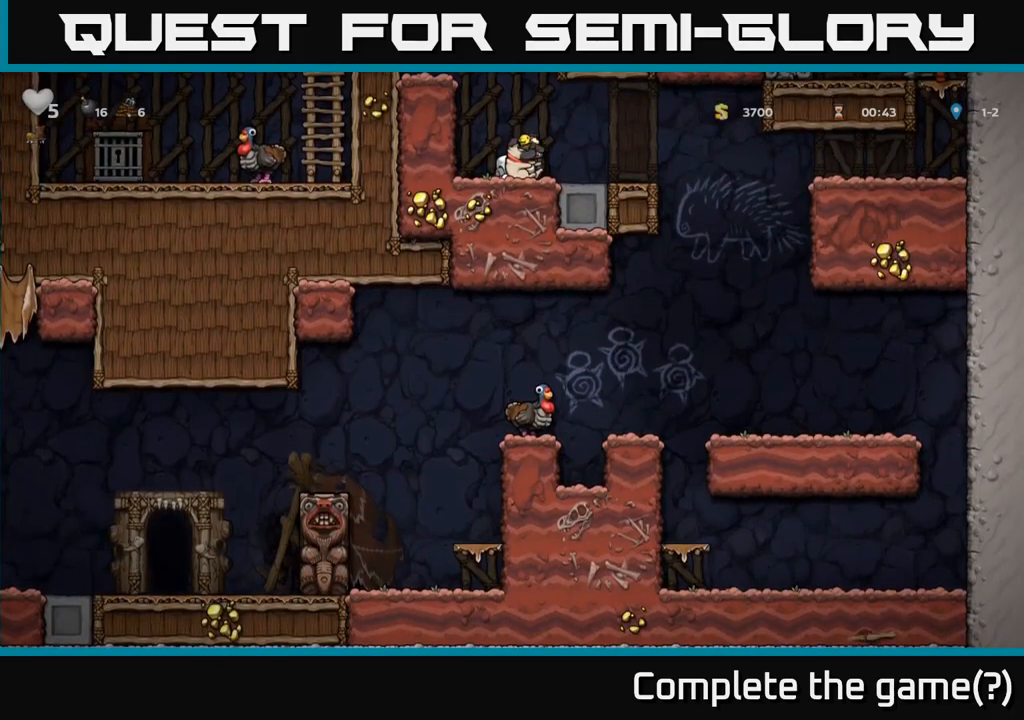
{"buttons": [], "left_stick": "center", "events": [[283, "left_stick", "center"]]}
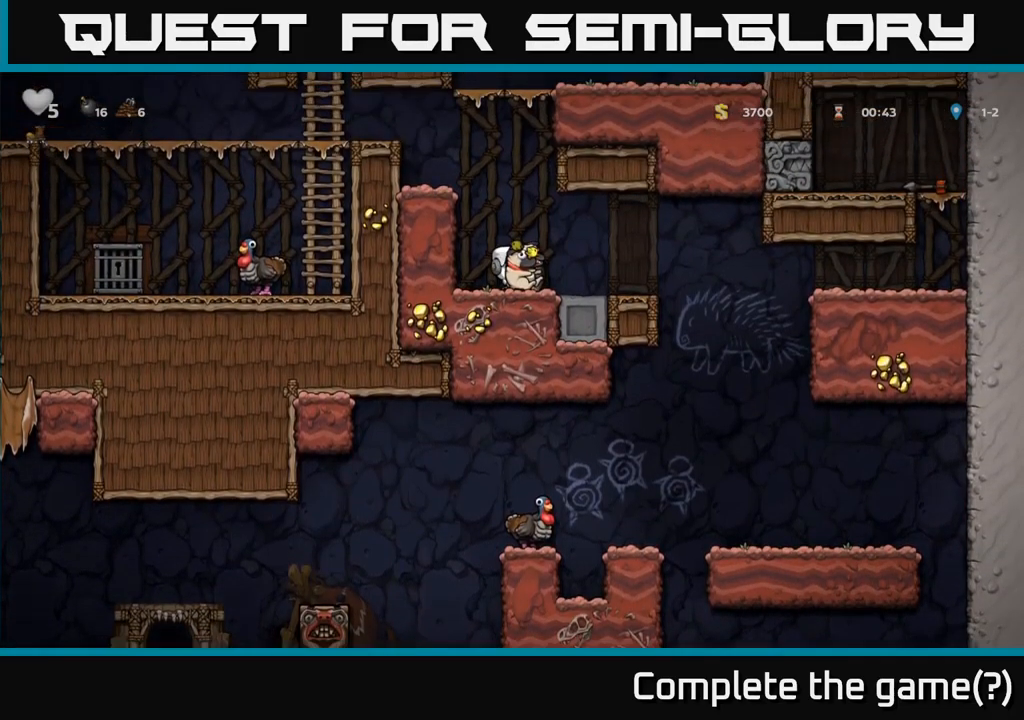
{"buttons": ["A"], "left_stick": "left", "events": [[117, "A", "down"], [133, "left_stick", "left"], [283, "A", "up"], [467, "A", "down"]]}
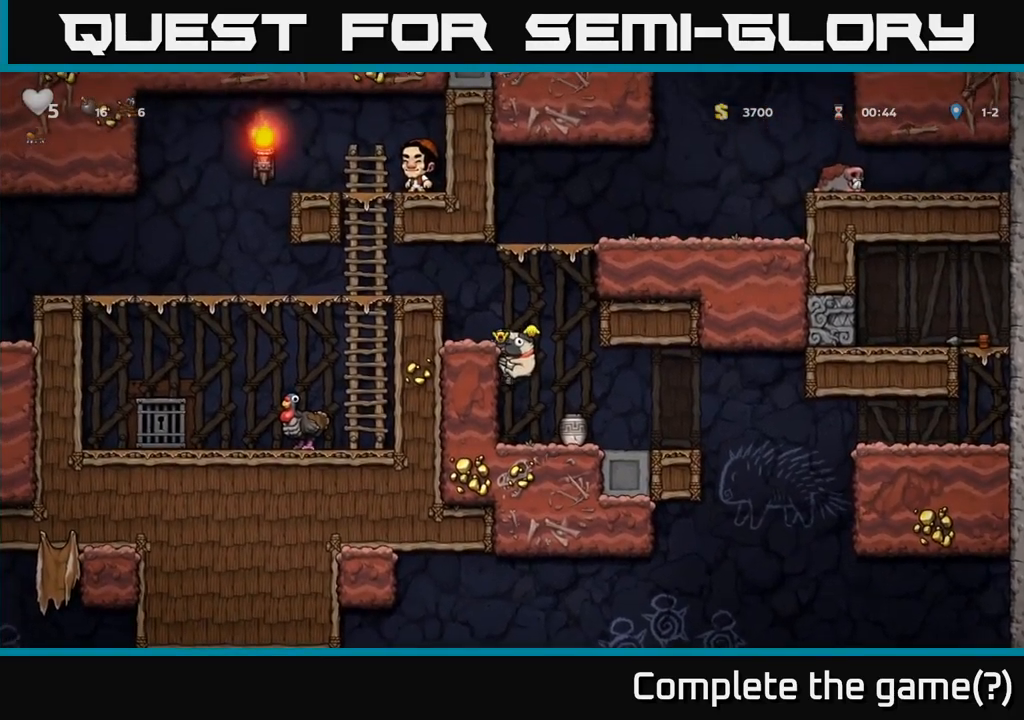
{"buttons": [], "left_stick": "left", "events": [[133, "A", "up"], [300, "A", "down"], [417, "A", "up"]]}
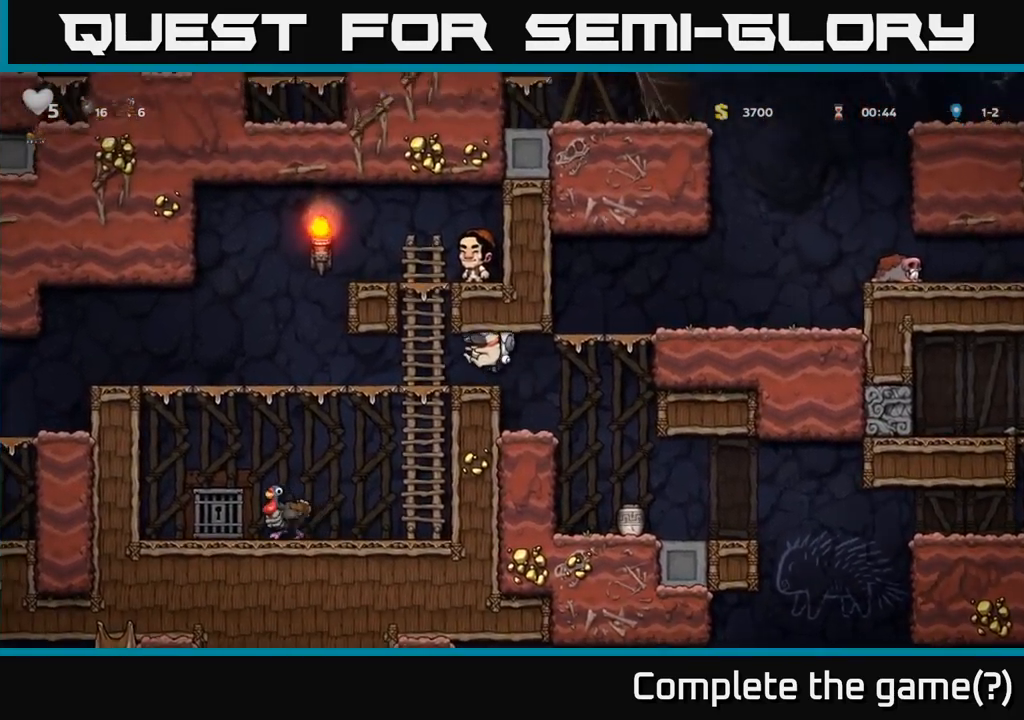
{"buttons": [], "left_stick": "left", "events": []}